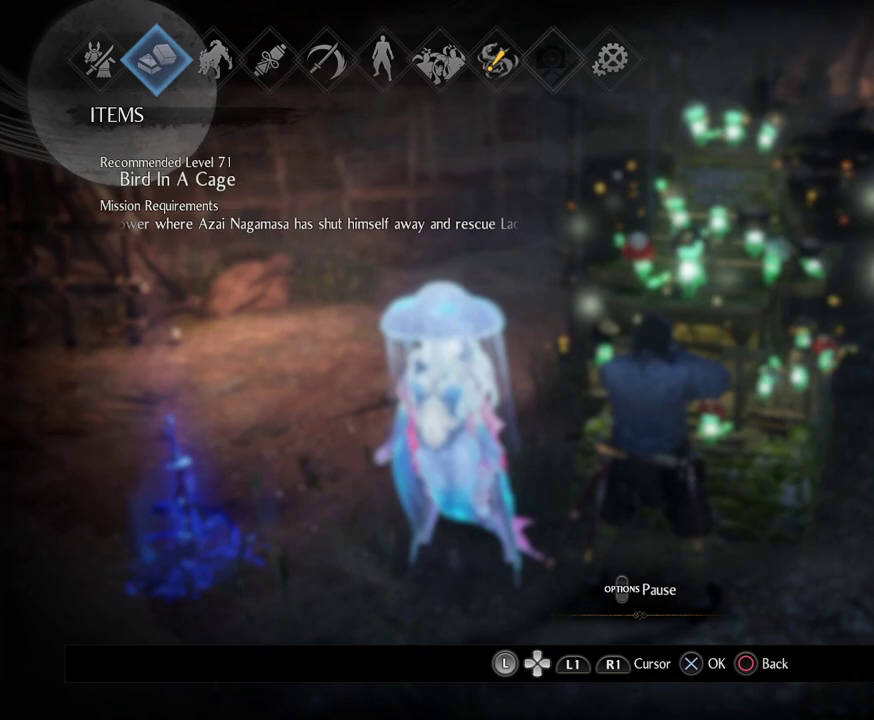
Gameplay with a controller (PlayStation layout); each line is a JSON object with the inputs held at the frame after it (dt_ms = milliseconds from this image to that frame). "events" lists button and stick changes between this image and that frame as [ms after this image, input, new state], when the widget could be followed in between.
{"dt_ms": 500, "buttons": ["CIRCLE"], "left_stick": "center", "right_stick": "center", "events": [[500, "CIRCLE", "down"]]}
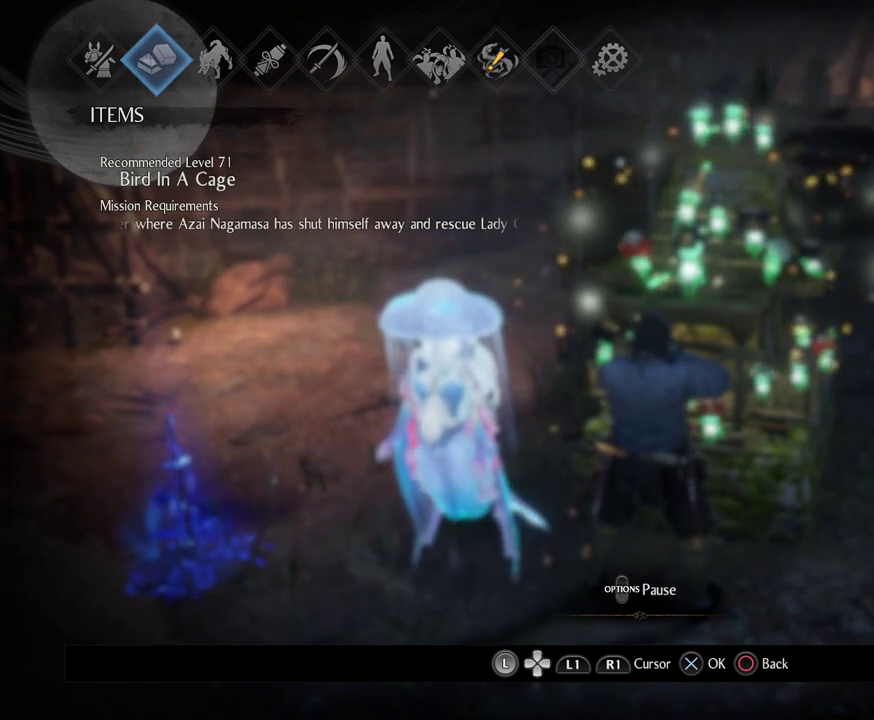
{"dt_ms": 700, "buttons": [], "left_stick": "center", "right_stick": "center", "events": [[133, "CIRCLE", "up"], [300, "CIRCLE", "down"], [417, "CIRCLE", "up"], [533, "CIRCLE", "down"], [683, "CIRCLE", "up"]]}
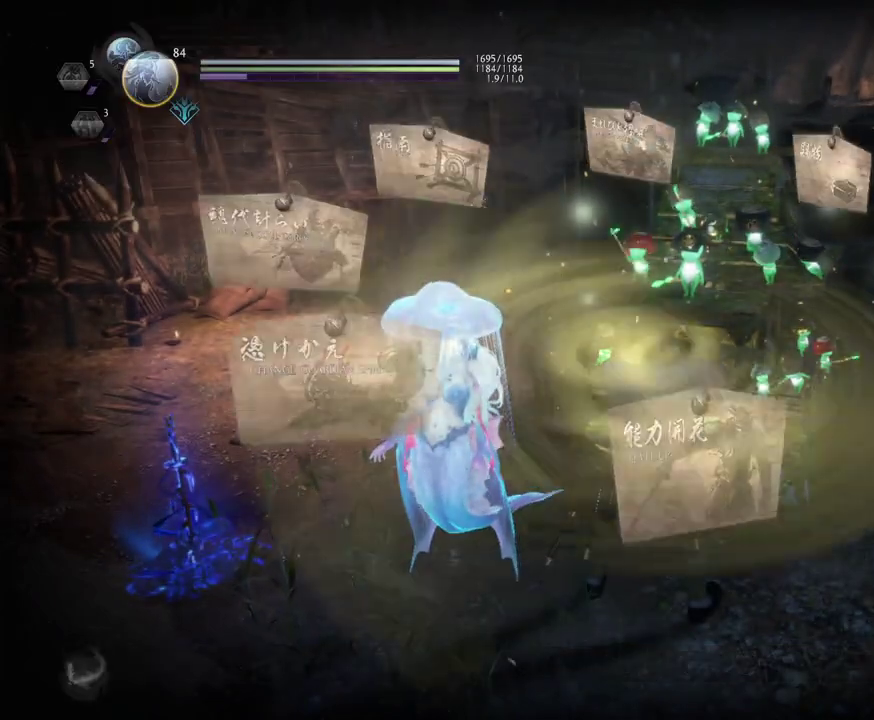
{"dt_ms": 300, "buttons": [], "left_stick": "center", "right_stick": "center", "events": []}
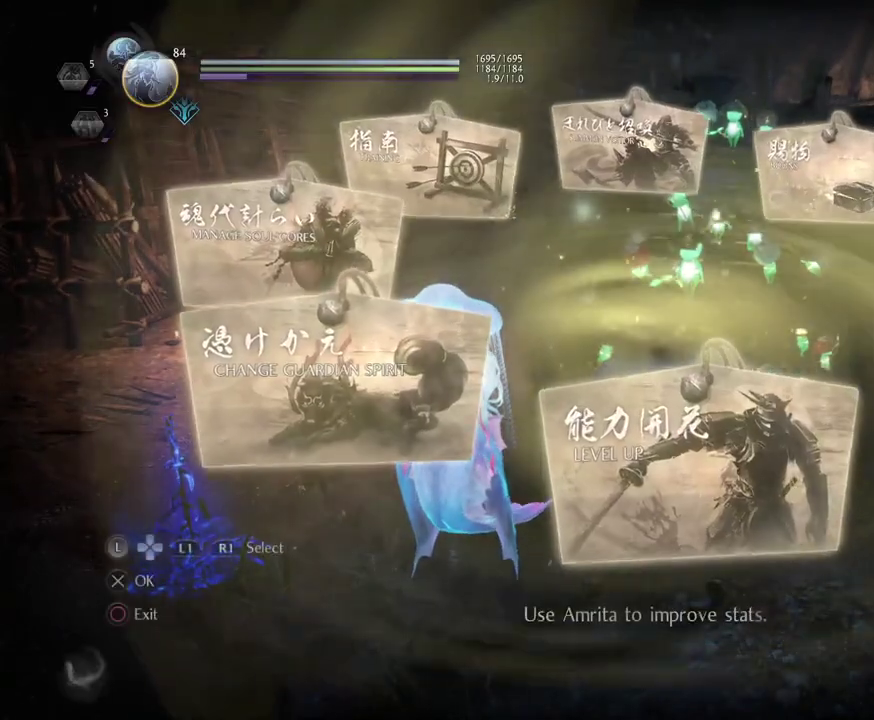
{"dt_ms": 400, "buttons": [], "left_stick": "center", "right_stick": "center", "events": []}
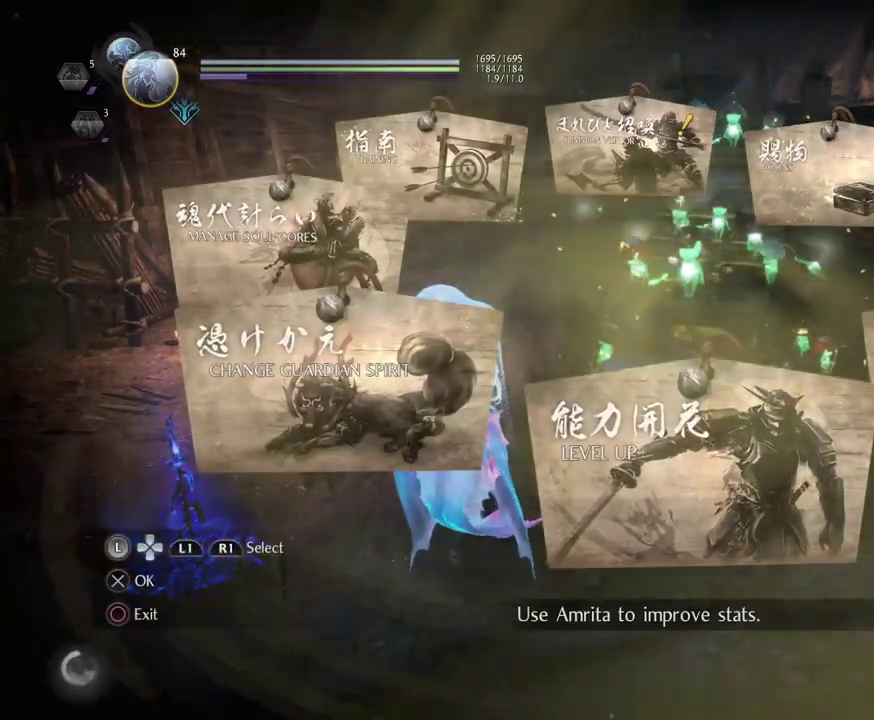
{"dt_ms": 600, "buttons": [], "left_stick": "center", "right_stick": "center", "events": []}
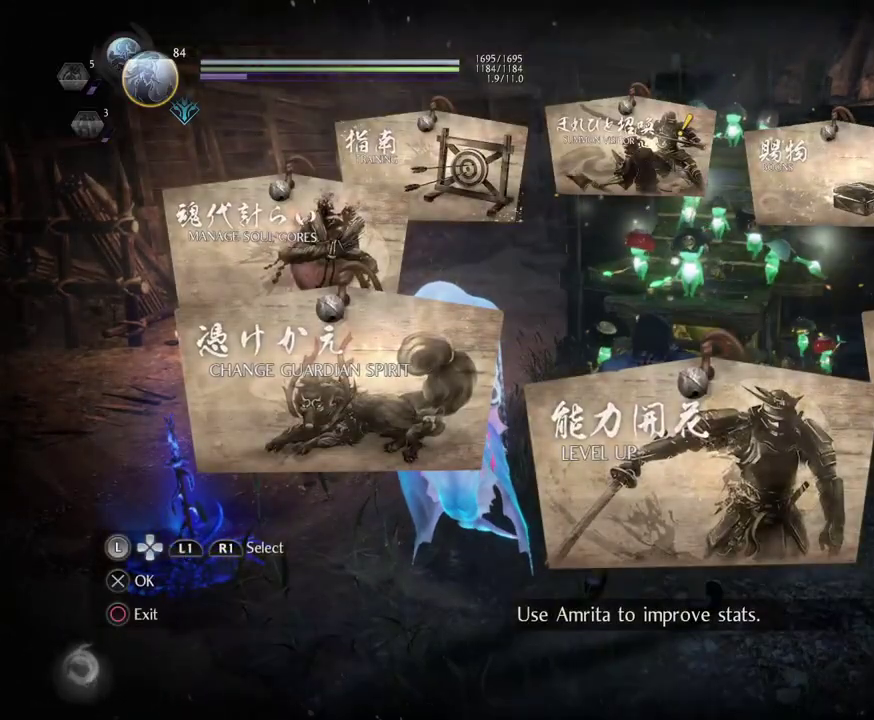
{"dt_ms": 500, "buttons": [], "left_stick": "center", "right_stick": "center", "events": []}
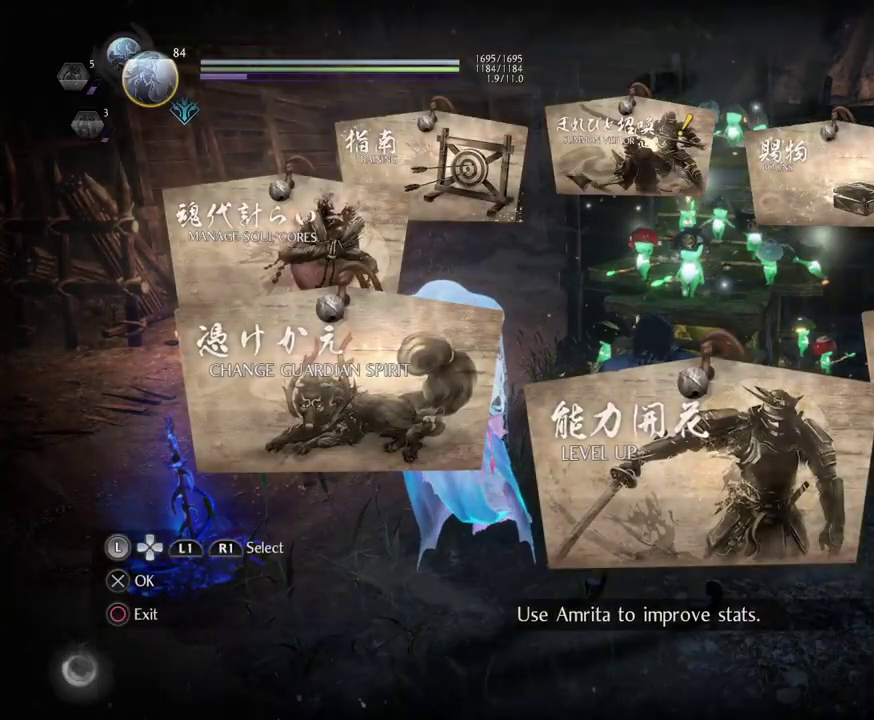
{"dt_ms": 500, "buttons": [], "left_stick": "center", "right_stick": "center", "events": []}
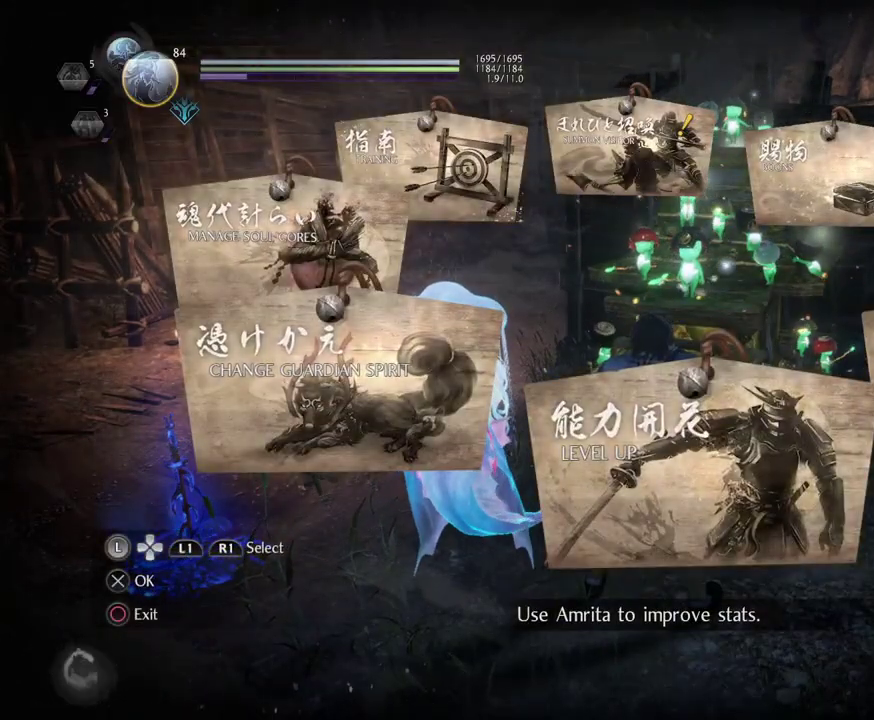
{"dt_ms": 500, "buttons": [], "left_stick": "center", "right_stick": "center", "events": []}
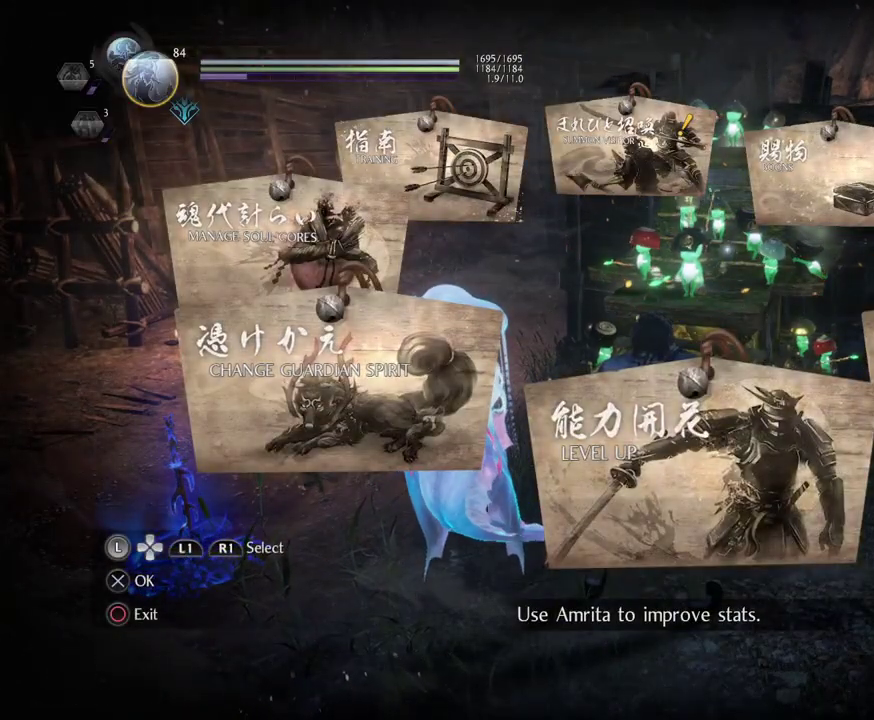
{"dt_ms": 500, "buttons": [], "left_stick": "center", "right_stick": "center", "events": []}
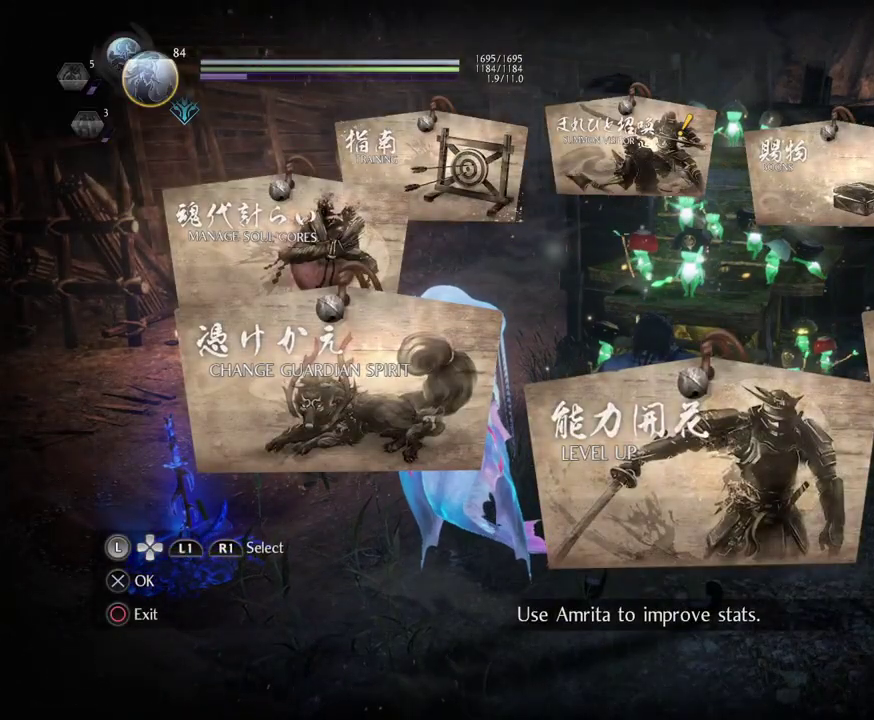
{"dt_ms": 700, "buttons": [], "left_stick": "center", "right_stick": "center", "events": [[300, "CIRCLE", "down"], [450, "CIRCLE", "up"]]}
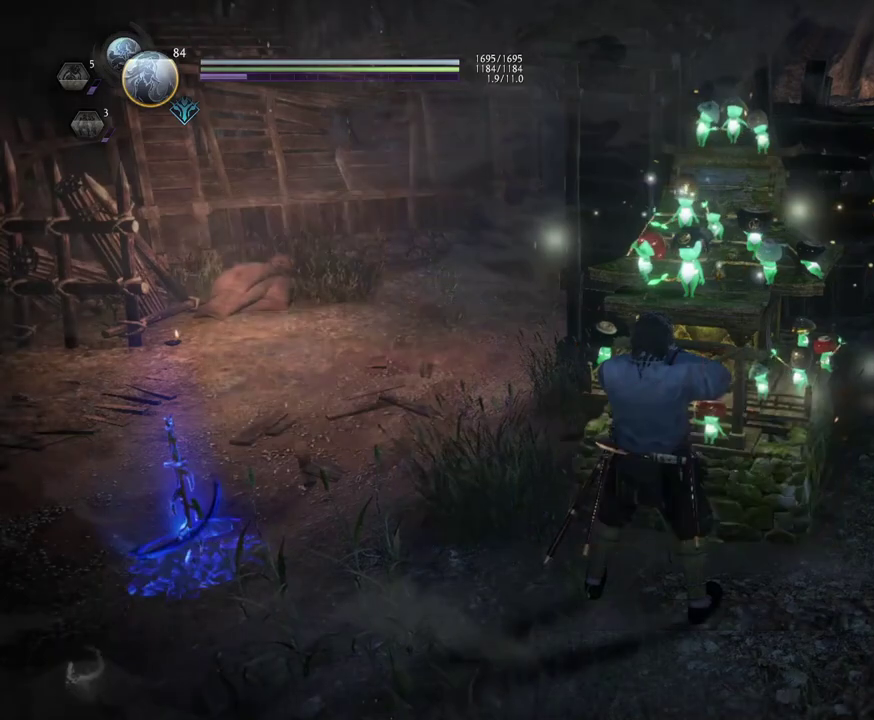
{"dt_ms": 300, "buttons": [], "left_stick": "center", "right_stick": "center", "events": []}
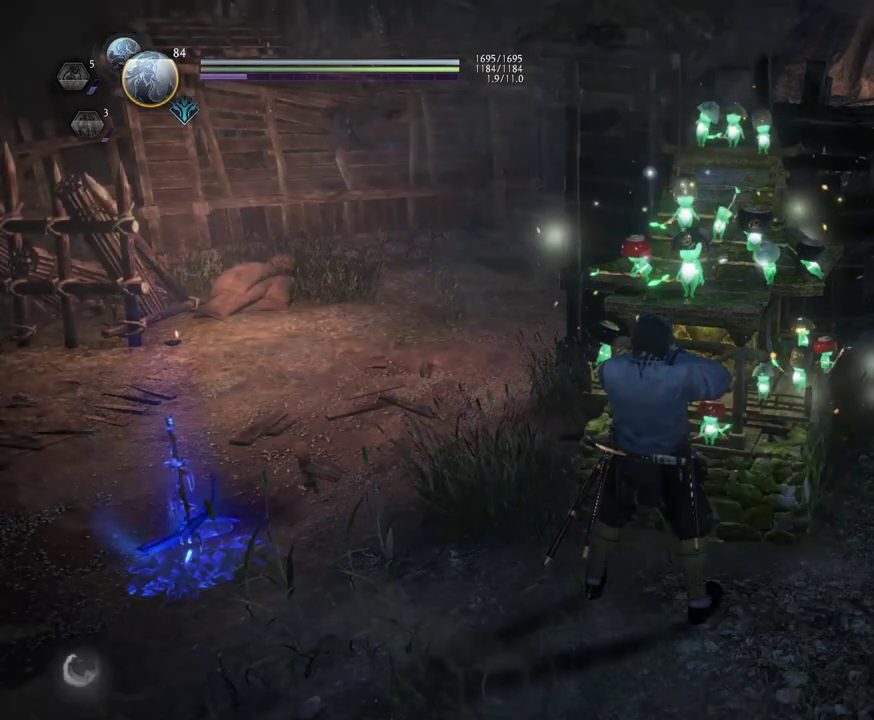
{"dt_ms": 500, "buttons": [], "left_stick": "down-left", "right_stick": "center"}
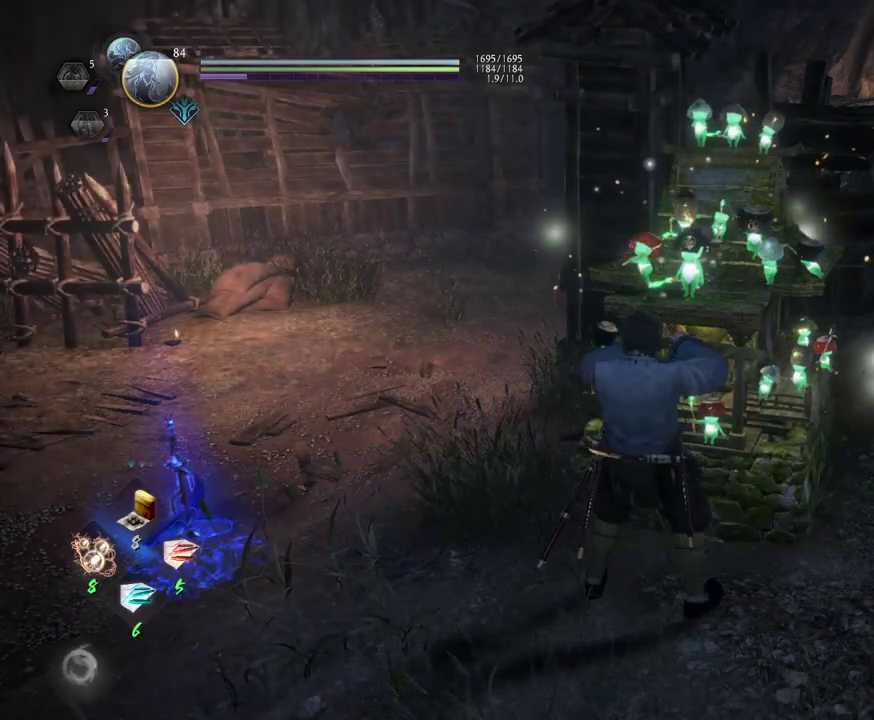
{"dt_ms": 500, "buttons": [], "left_stick": "down-left", "right_stick": "center"}
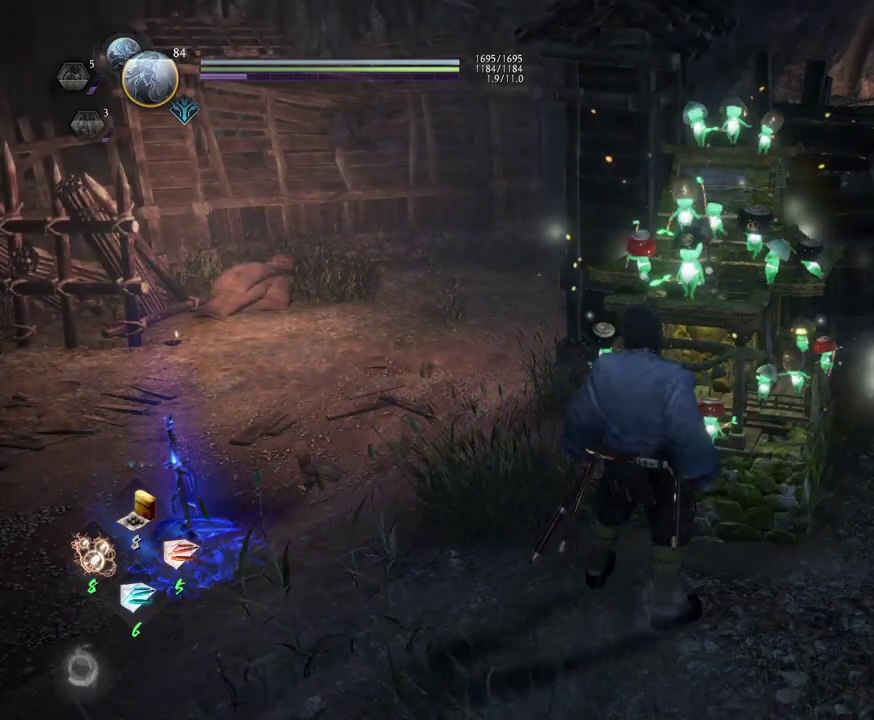
{"dt_ms": 500, "buttons": [], "left_stick": "center", "right_stick": "center", "events": [[450, "left_stick", "center"]]}
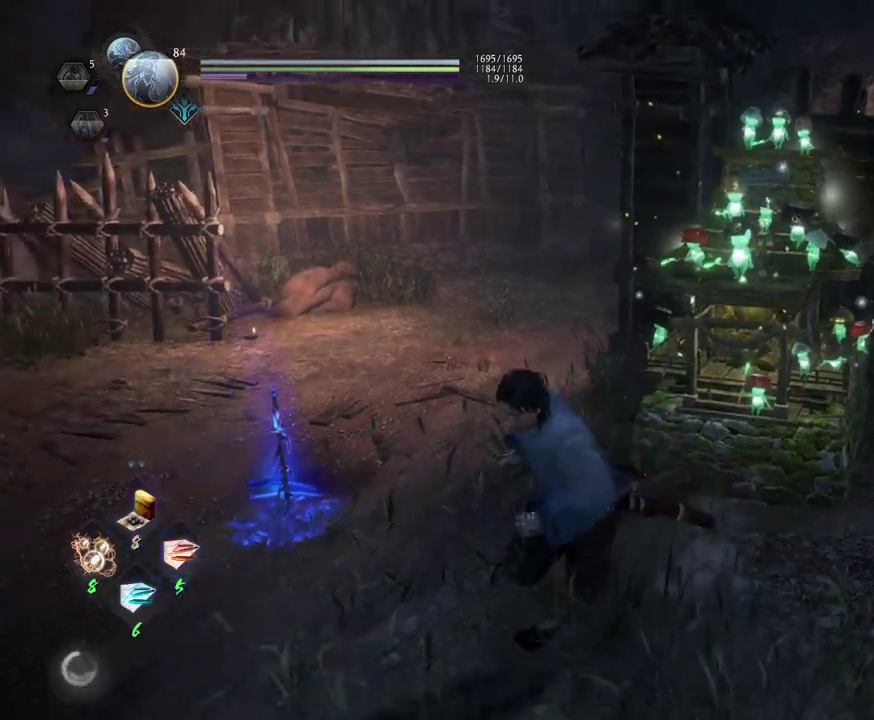
{"dt_ms": 500, "buttons": ["R1"], "left_stick": "center", "right_stick": "center", "events": [[317, "R1", "down"]]}
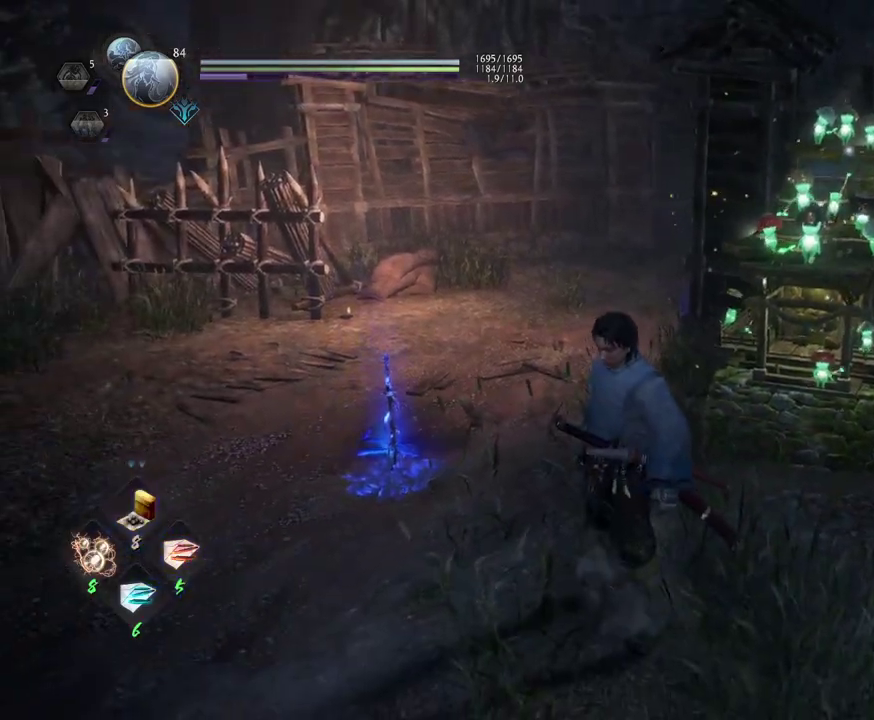
{"dt_ms": 500, "buttons": [], "left_stick": "center", "right_stick": "center", "events": [[83, "SQUARE", "down"], [283, "R1", "up"], [283, "SQUARE", "up"]]}
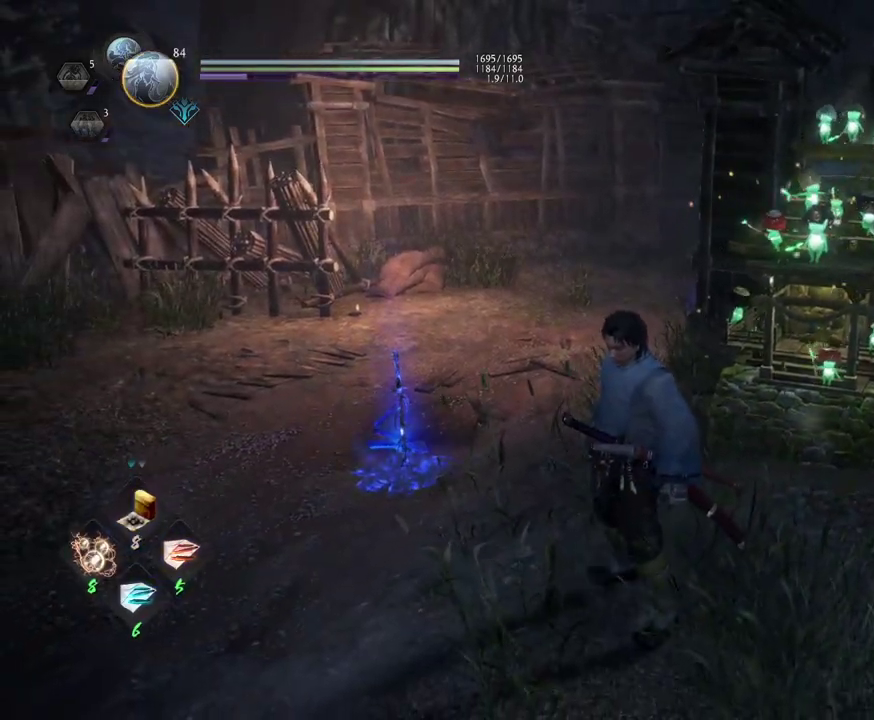
{"dt_ms": 500, "buttons": [], "left_stick": "center", "right_stick": "center", "events": []}
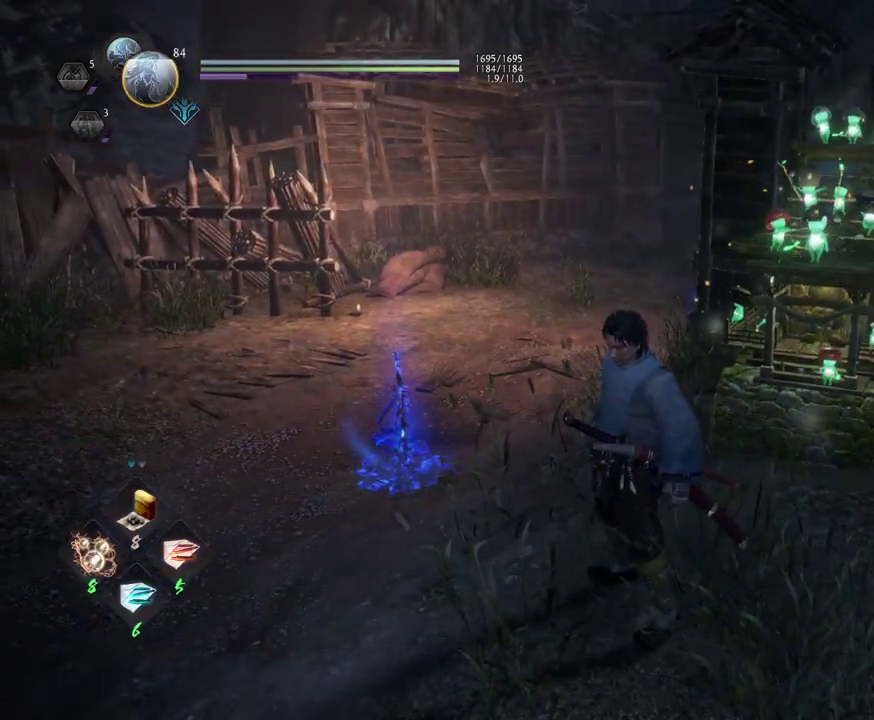
{"dt_ms": 500, "buttons": [], "left_stick": "down-left", "right_stick": "up-right"}
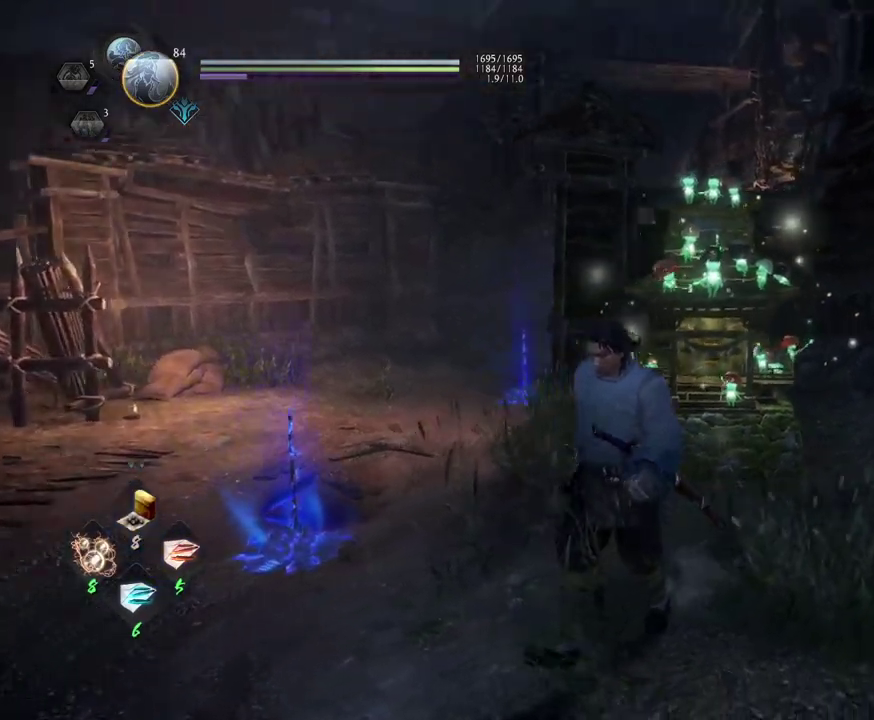
{"dt_ms": 700, "buttons": [], "left_stick": "center", "right_stick": "center"}
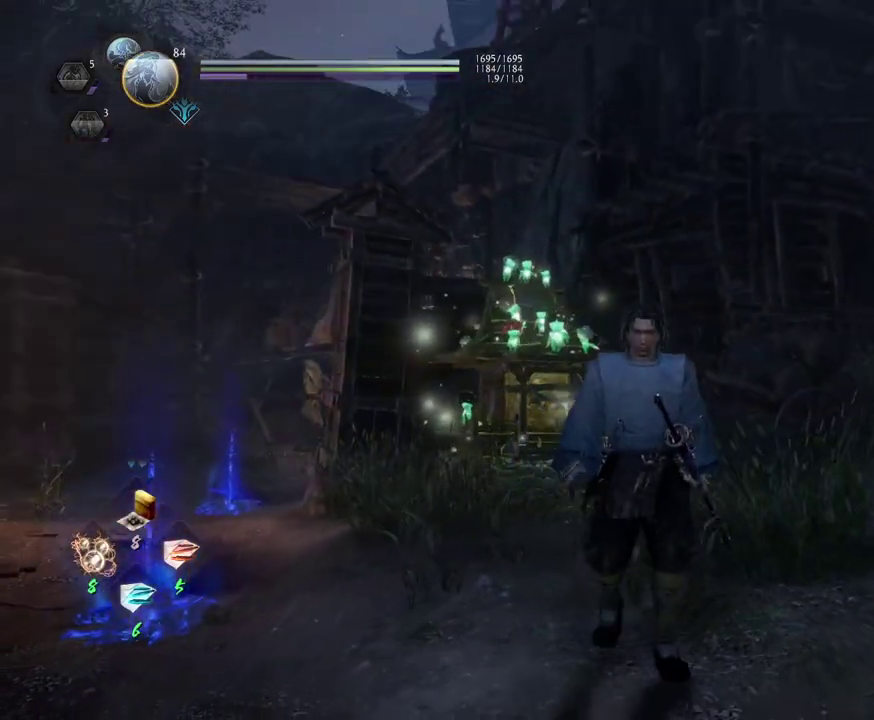
{"dt_ms": 300, "buttons": [], "left_stick": "center", "right_stick": "center", "events": []}
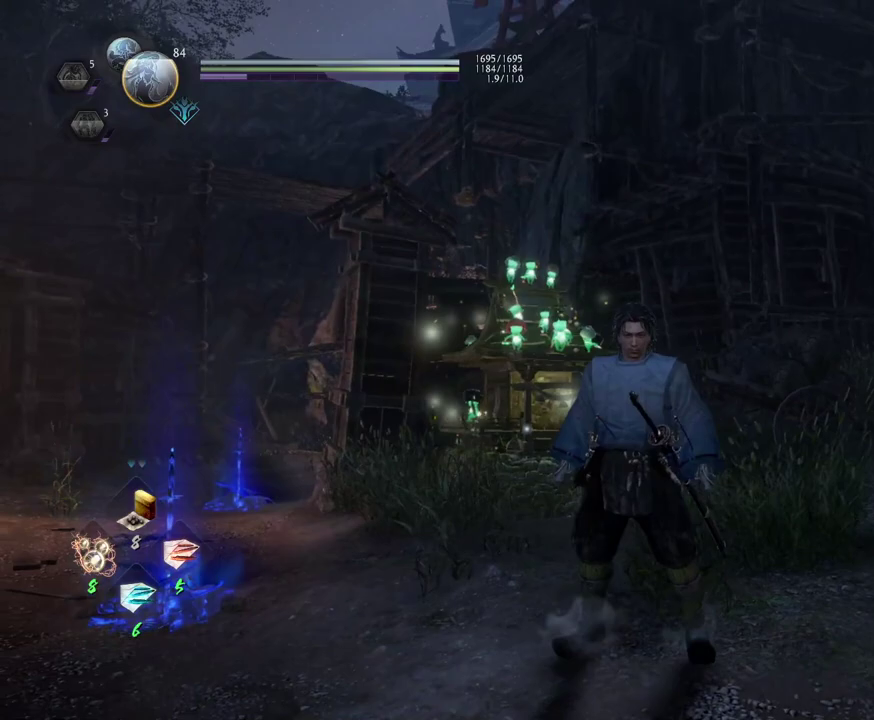
{"dt_ms": 500, "buttons": [], "left_stick": "center", "right_stick": "center", "events": [[83, "R1", "down"], [200, "TRIANGLE", "down"], [333, "TRIANGLE", "up"], [350, "R1", "up"]]}
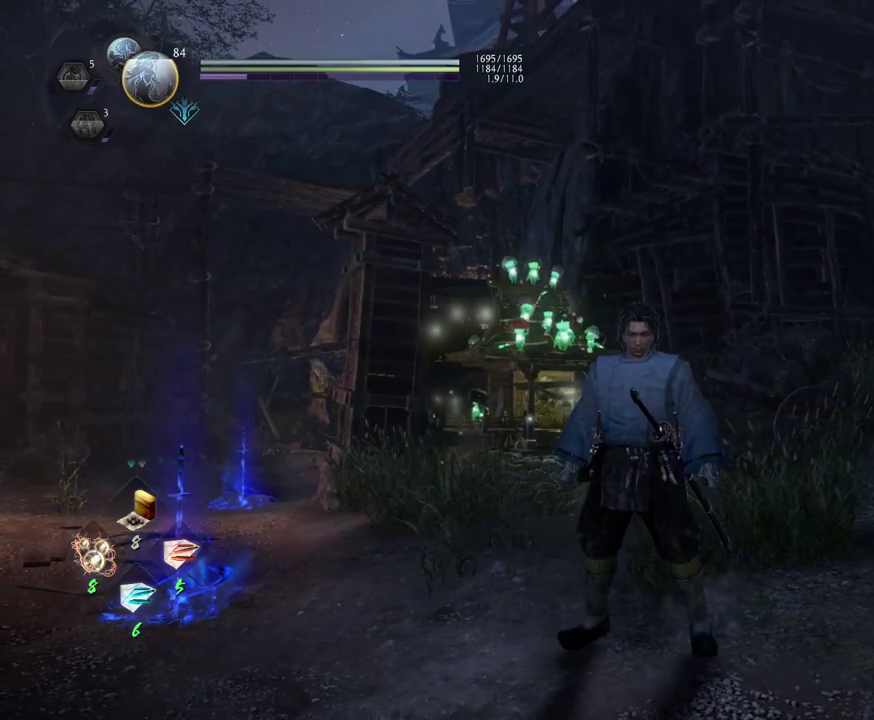
{"dt_ms": 500, "buttons": ["L1"], "left_stick": "center", "right_stick": "center", "events": [[350, "L1", "down"]]}
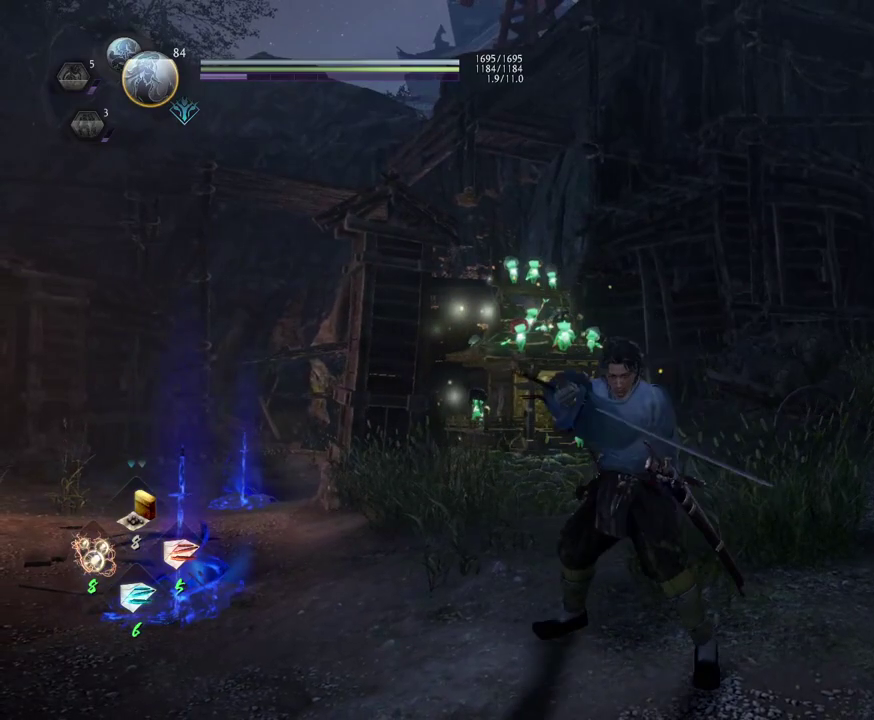
{"dt_ms": 500, "buttons": ["L1"], "left_stick": "center", "right_stick": "center", "events": []}
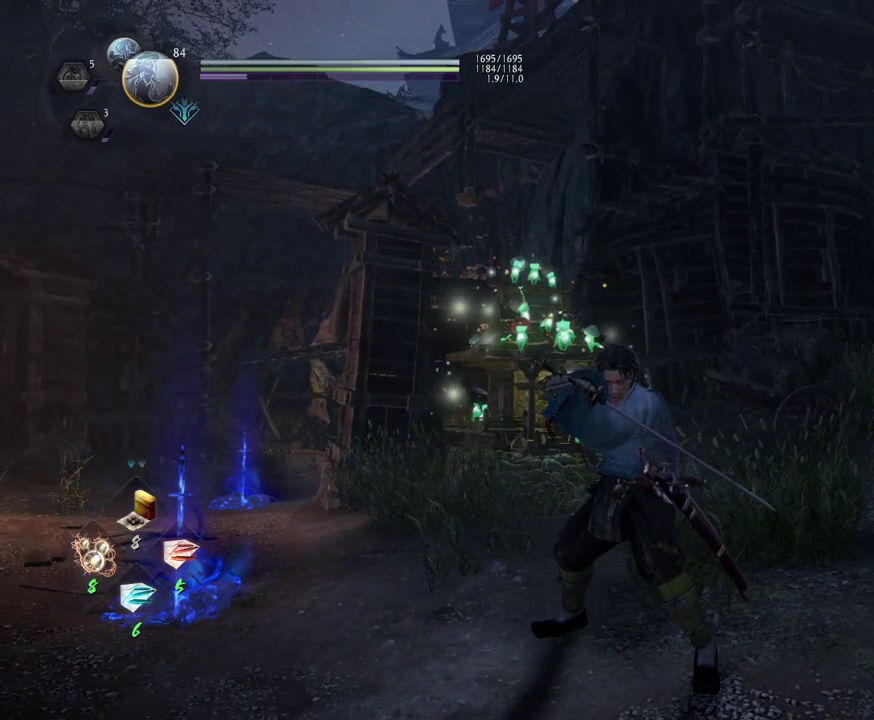
{"dt_ms": 500, "buttons": ["L1"], "left_stick": "center", "right_stick": "center", "events": []}
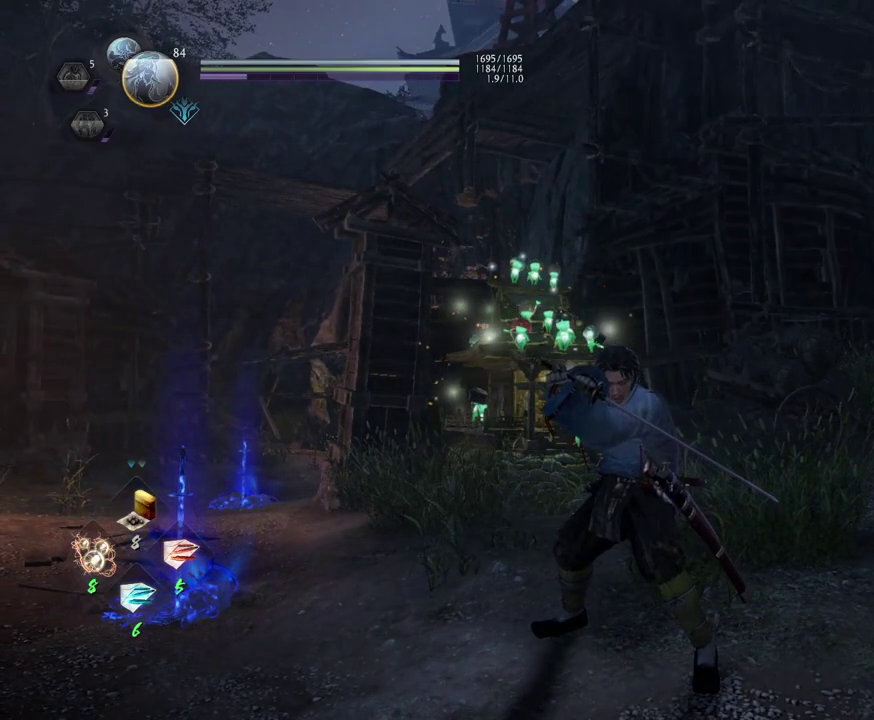
{"dt_ms": 400, "buttons": ["SQUARE", "L1", "R1"], "left_stick": "center", "right_stick": "center", "events": [[267, "R1", "down"], [367, "SQUARE", "down"]]}
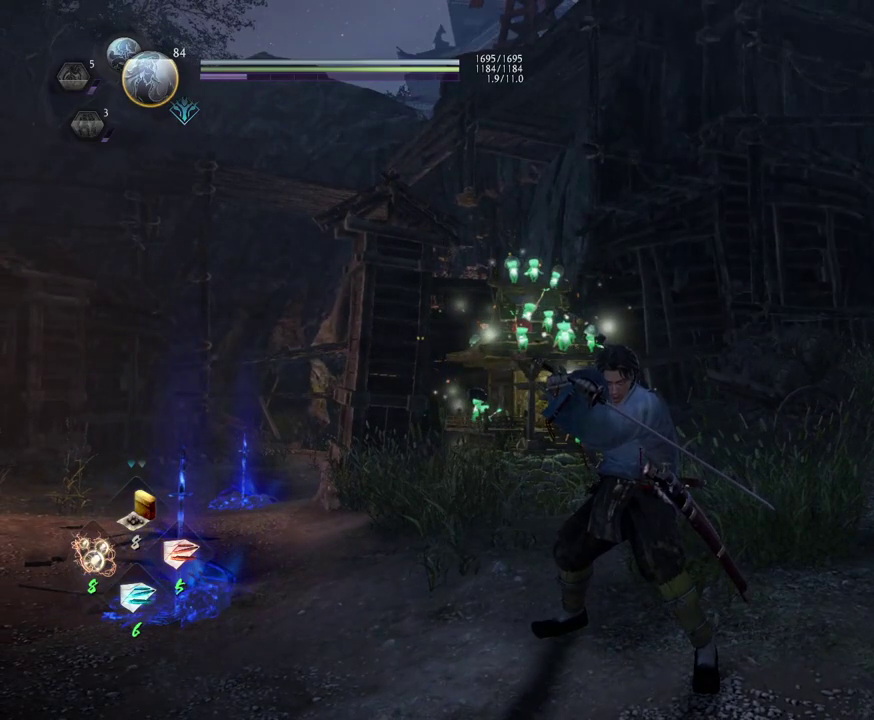
{"dt_ms": 600, "buttons": [], "left_stick": "center", "right_stick": "center", "events": [[133, "SQUARE", "up"], [167, "R1", "up"], [433, "L1", "up"]]}